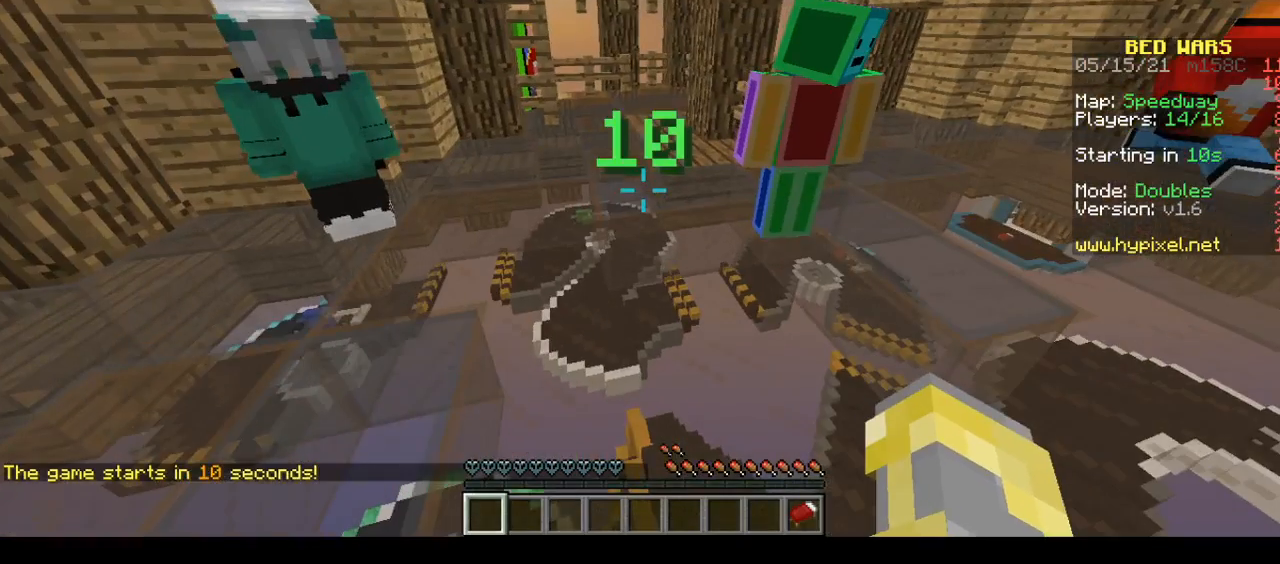
Gameplay with keyboard and mouse; each line is a JSON object with the keys and mouse buttons held at the frame after it. "events" lists presses ("down") and releases ("up") of "a", "d", "s", "space", "w", "mouse_left" and "mouse_right" between this image and that frame as [ms after this image, input, new state], when the widget could be followed in between. "mouse_left", "mouse_right" = the "left", "right" buttons of the "mouse" list. No other keys are recorded. Fast repeated clicks can show as one long hold. Mouse movement is not recorded.
{"keys": ["d", "w"], "mouse": [], "events": []}
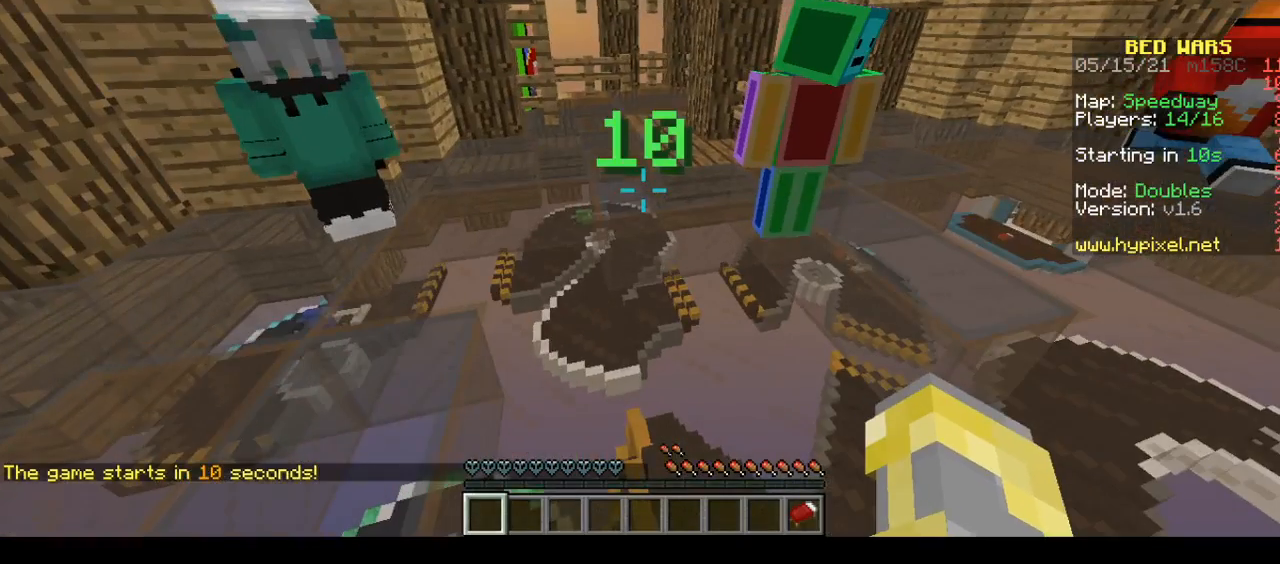
{"keys": ["w"], "mouse": ["left"], "events": [[33, "d", "up"], [33, "mouse_left", "down"]]}
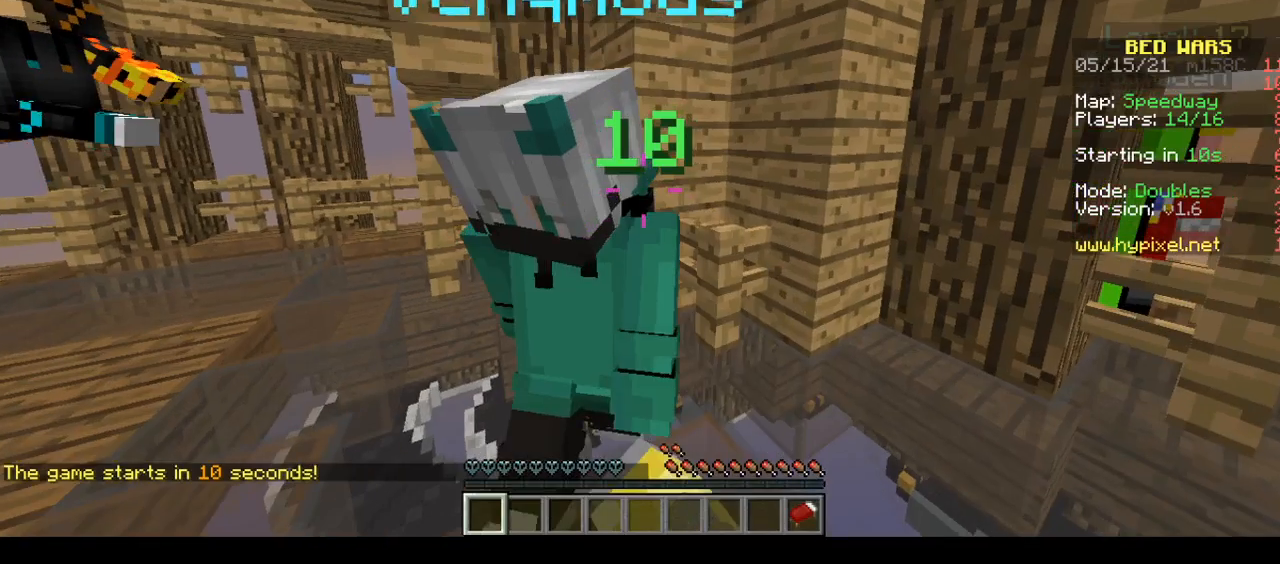
{"keys": ["d", "w"], "mouse": [], "events": [[250, "d", "down"], [250, "mouse_left", "up"]]}
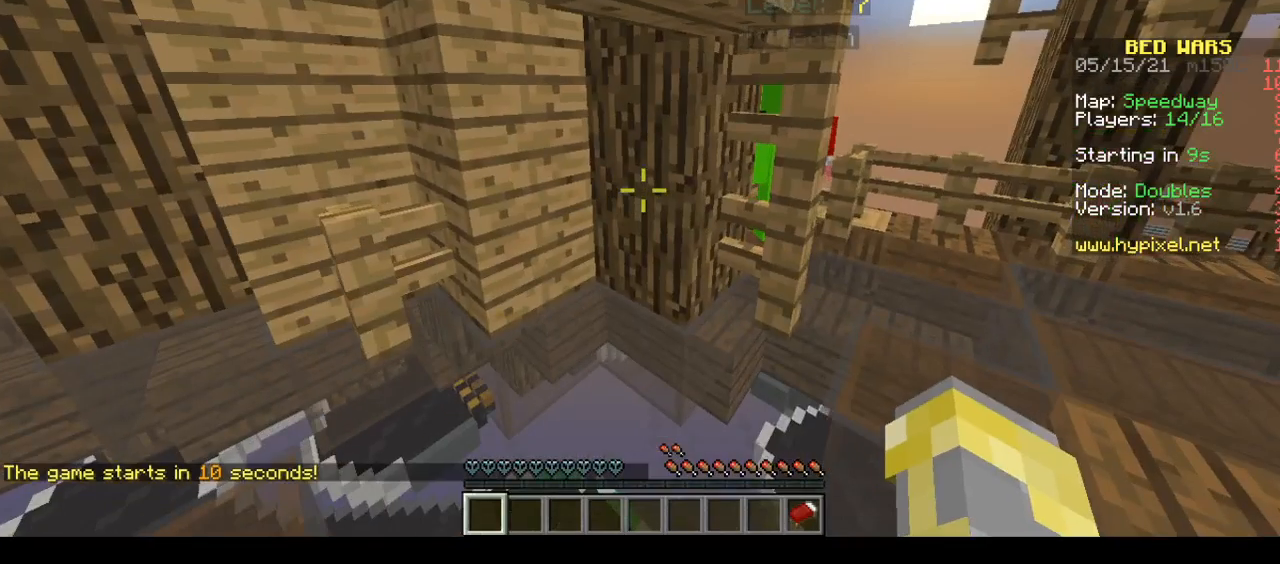
{"keys": ["w"], "mouse": [], "events": [[500, "d", "up"]]}
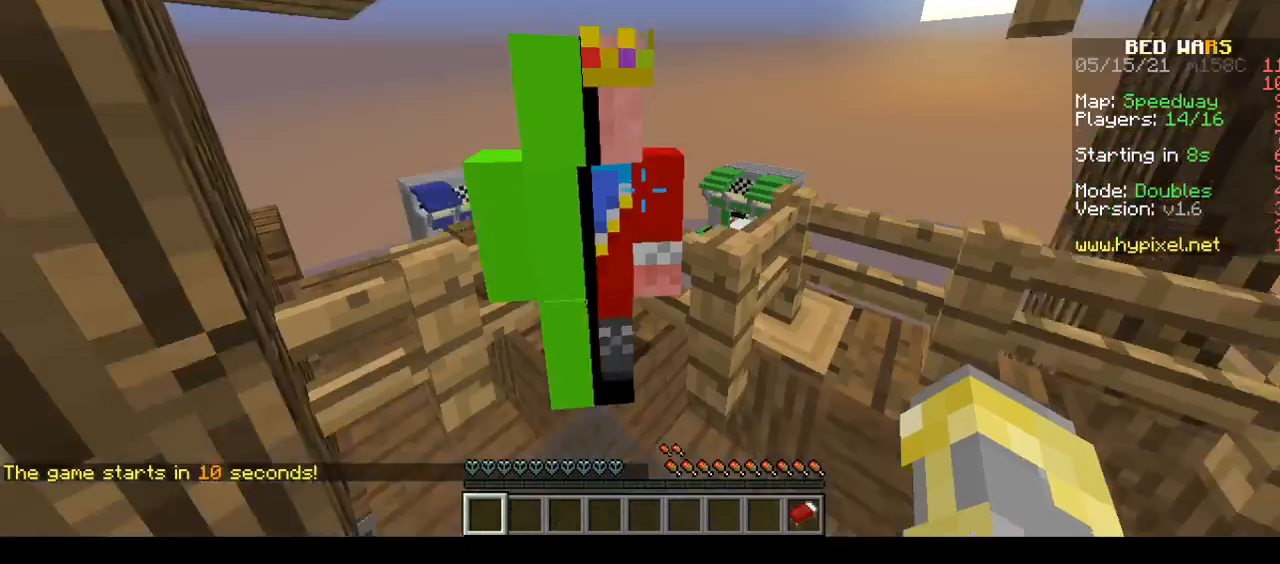
{"keys": ["w"], "mouse": [], "events": []}
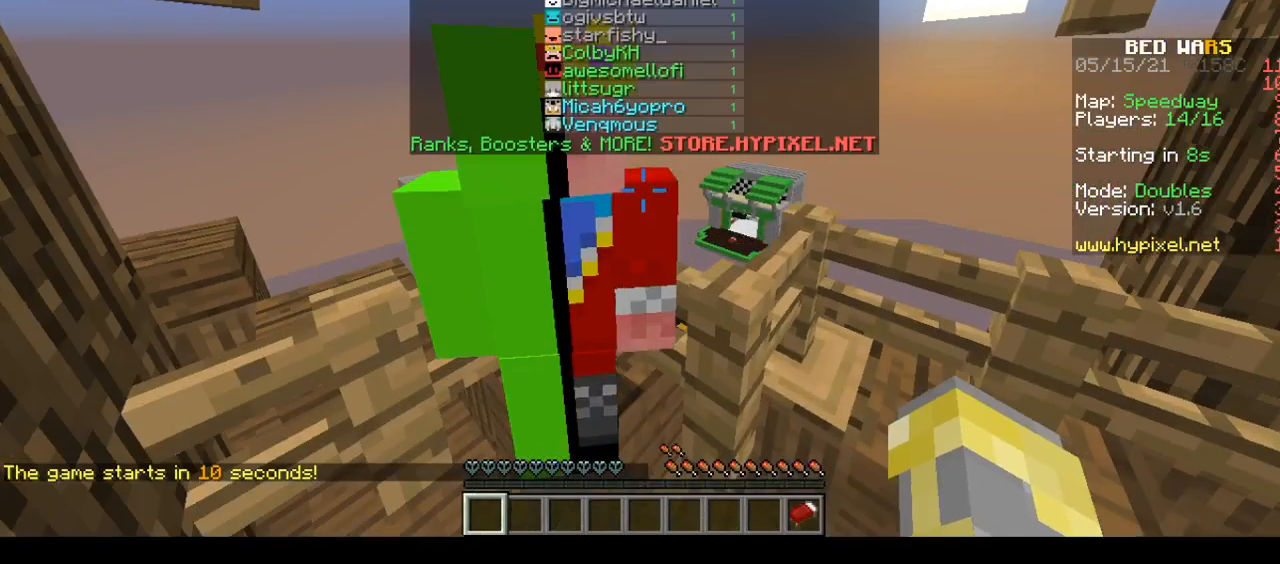
{"keys": ["w"], "mouse": [], "events": []}
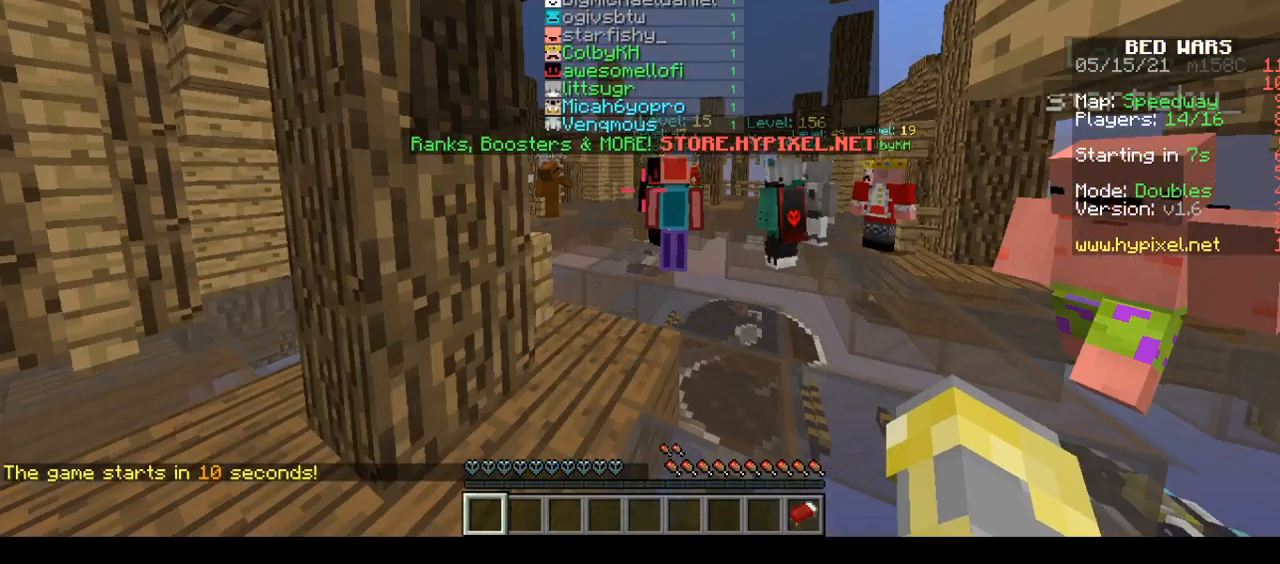
{"keys": ["w"], "mouse": [], "events": []}
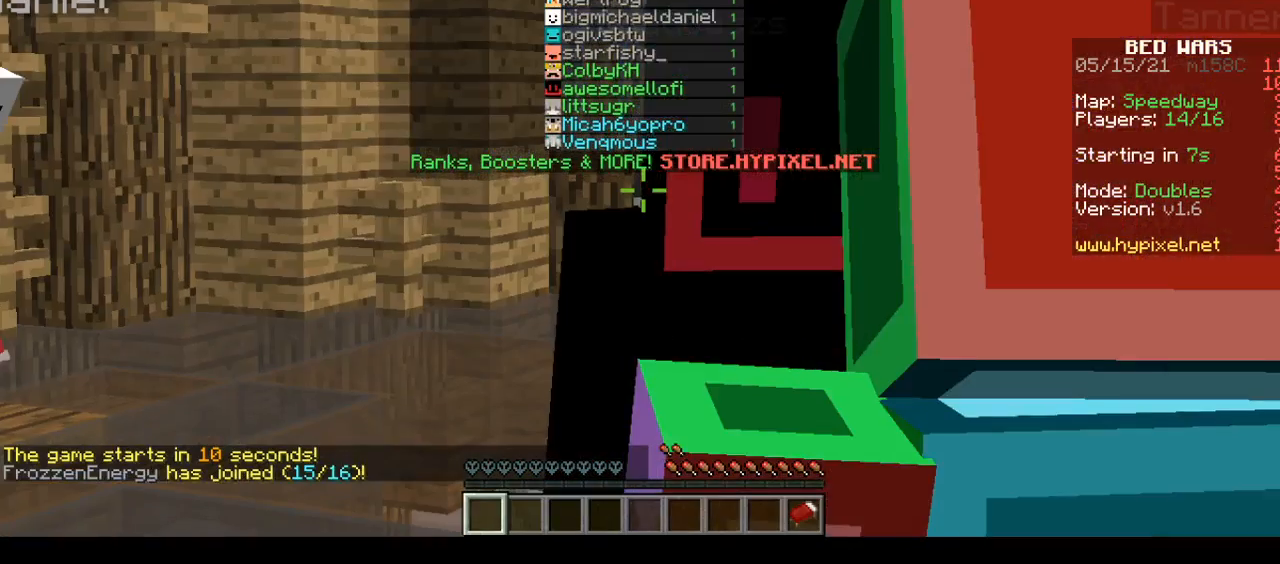
{"keys": ["s"], "mouse": [], "events": [[467, "s", "down"], [467, "w", "up"]]}
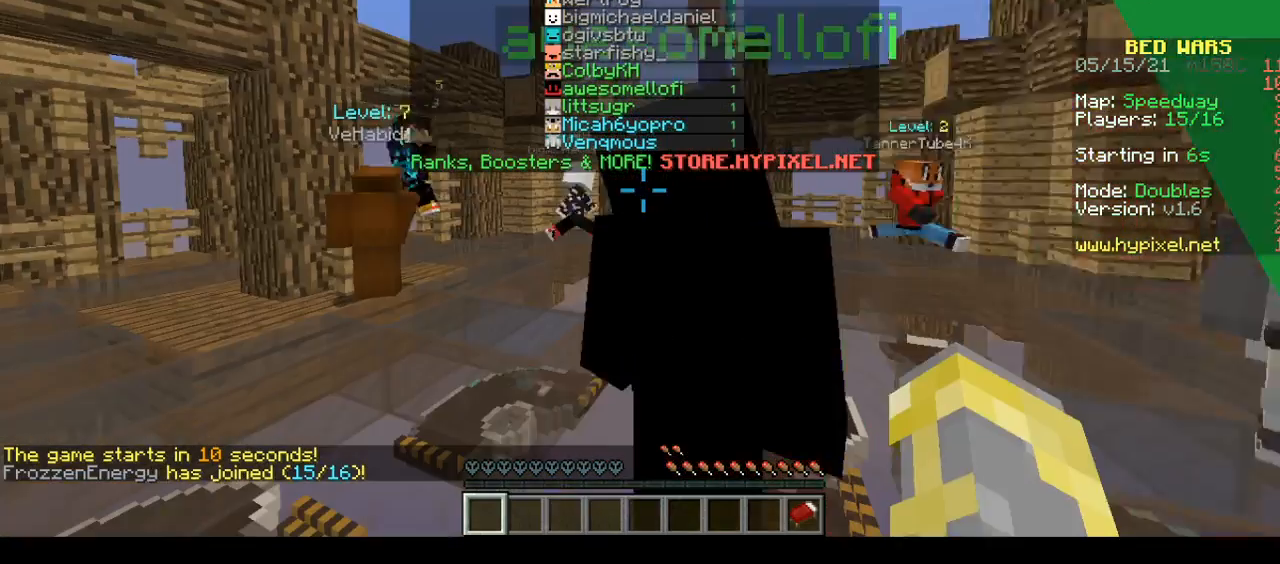
{"keys": ["s"], "mouse": [], "events": []}
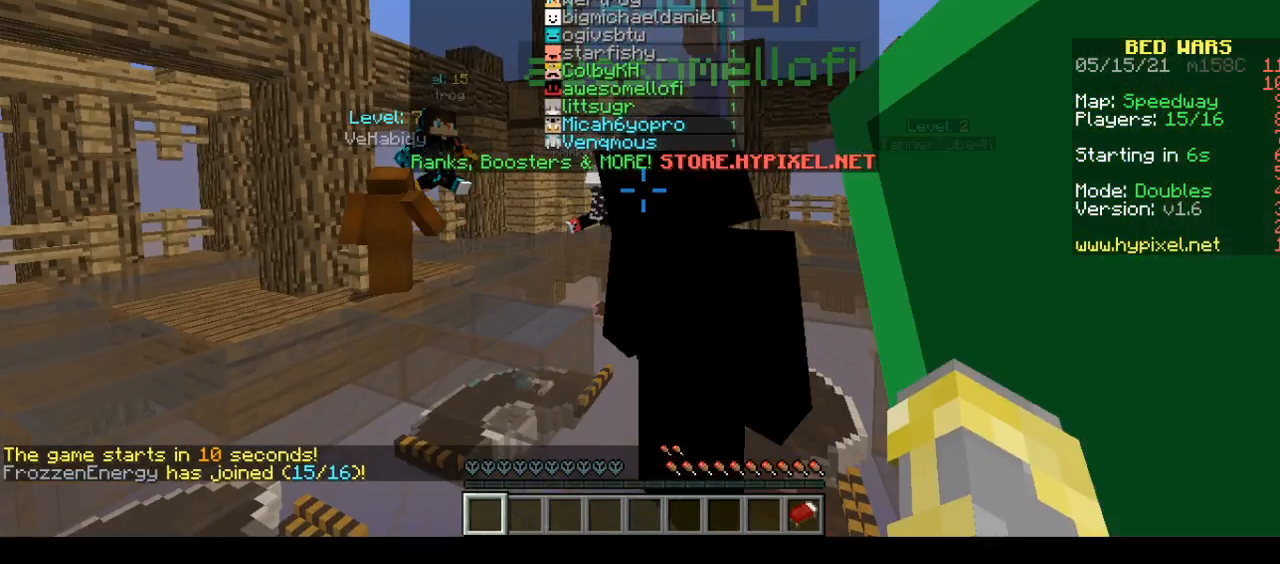
{"keys": ["s"], "mouse": [], "events": []}
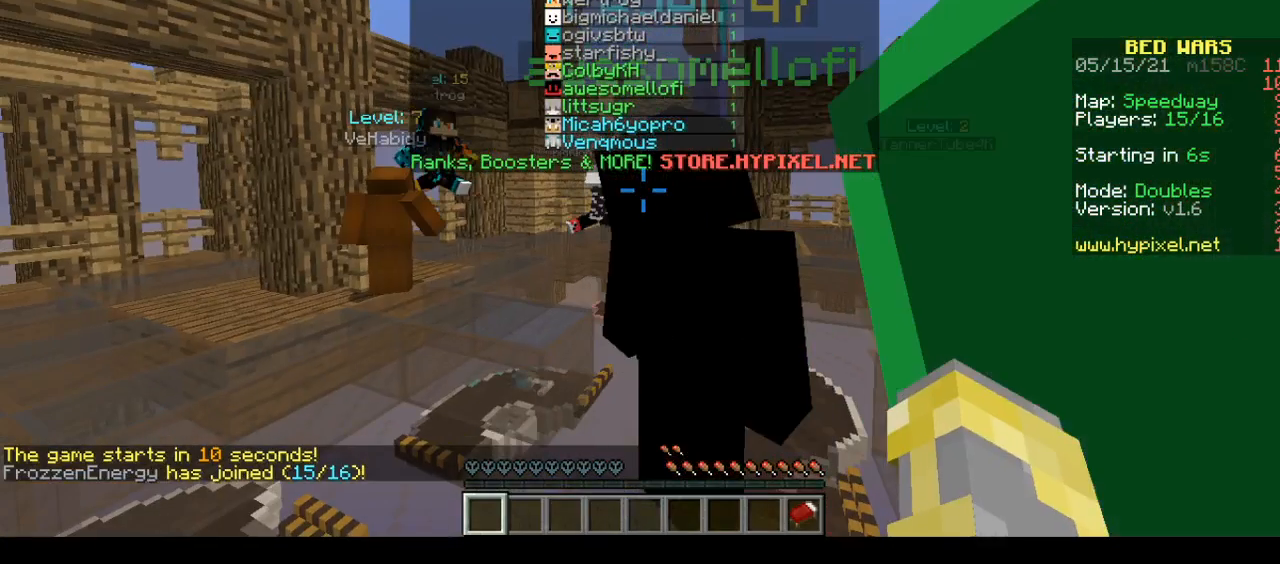
{"keys": ["w"], "mouse": [], "events": [[283, "s", "up"], [283, "w", "down"]]}
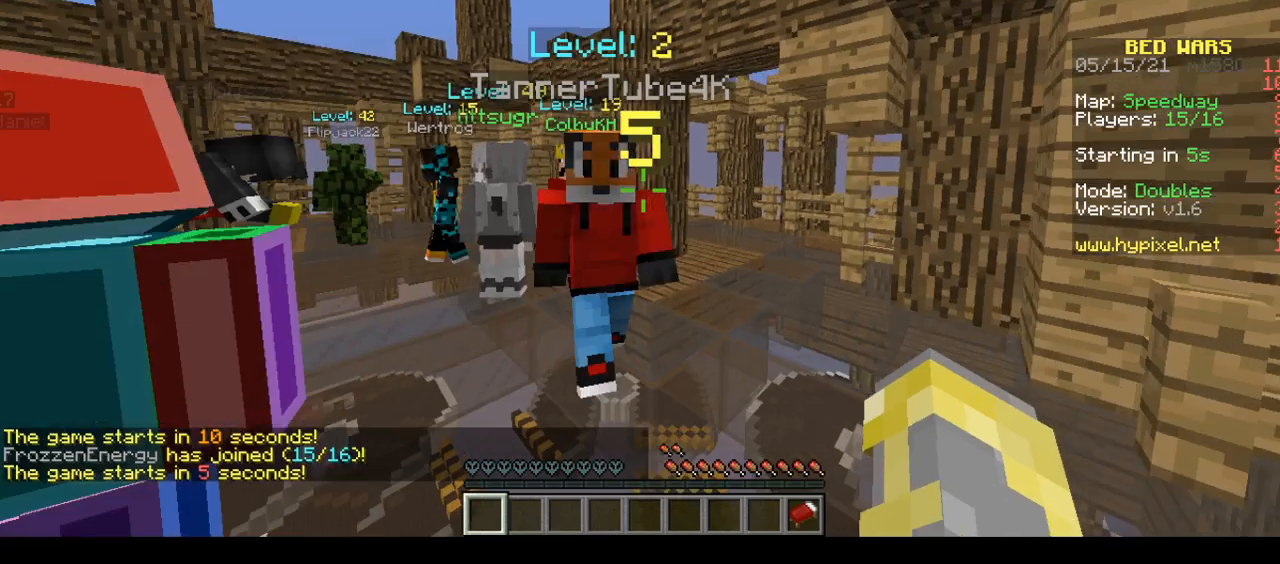
{"keys": ["w"], "mouse": [], "events": []}
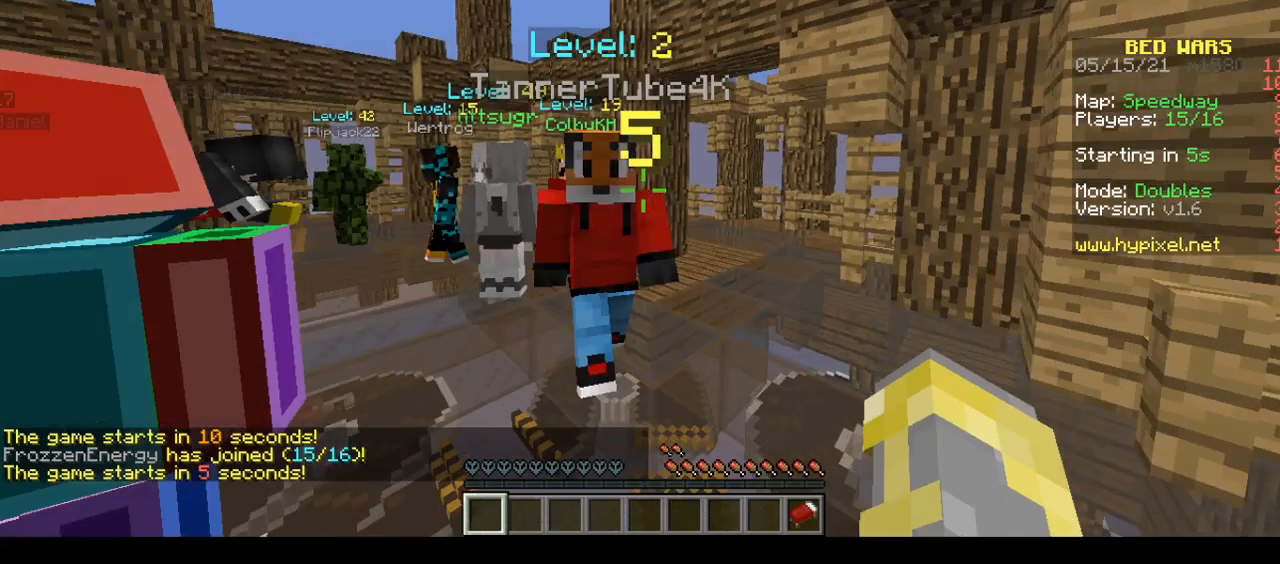
{"keys": ["w"], "mouse": [], "events": []}
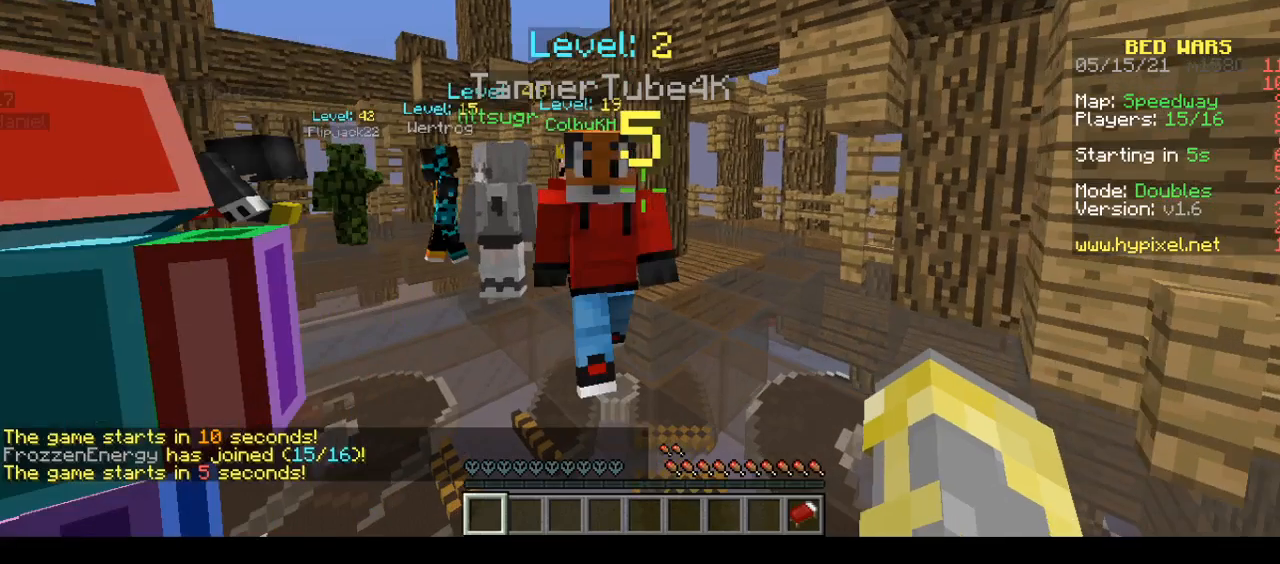
{"keys": [], "mouse": [], "events": [[50, "w", "up"]]}
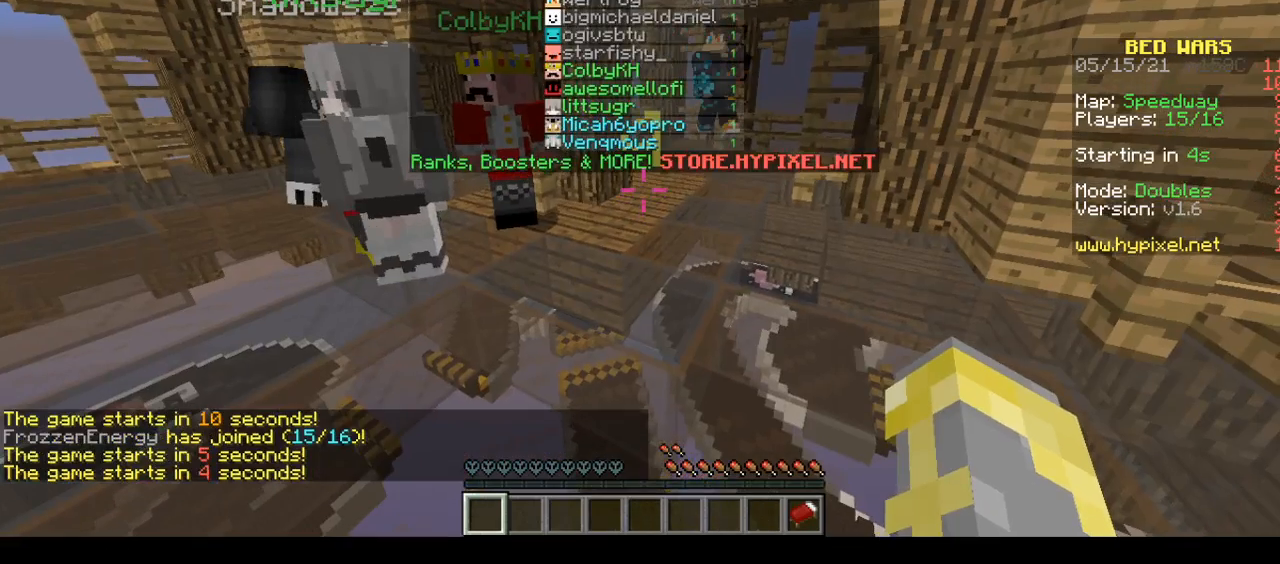
{"keys": [], "mouse": [], "events": []}
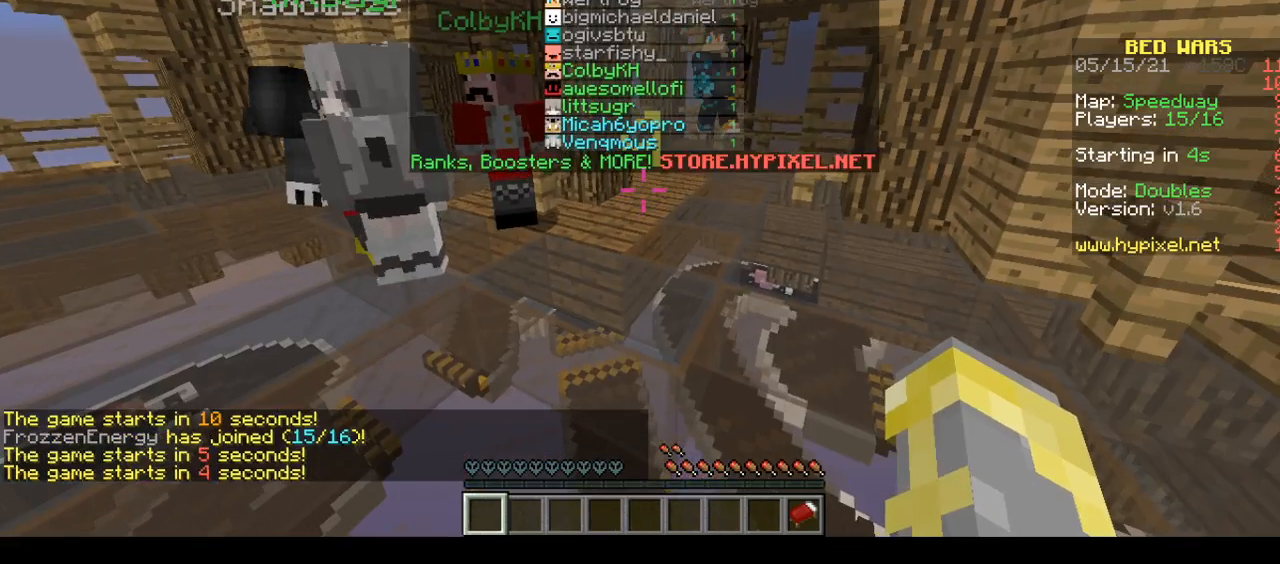
{"keys": ["s"], "mouse": [], "events": [[100, "s", "down"]]}
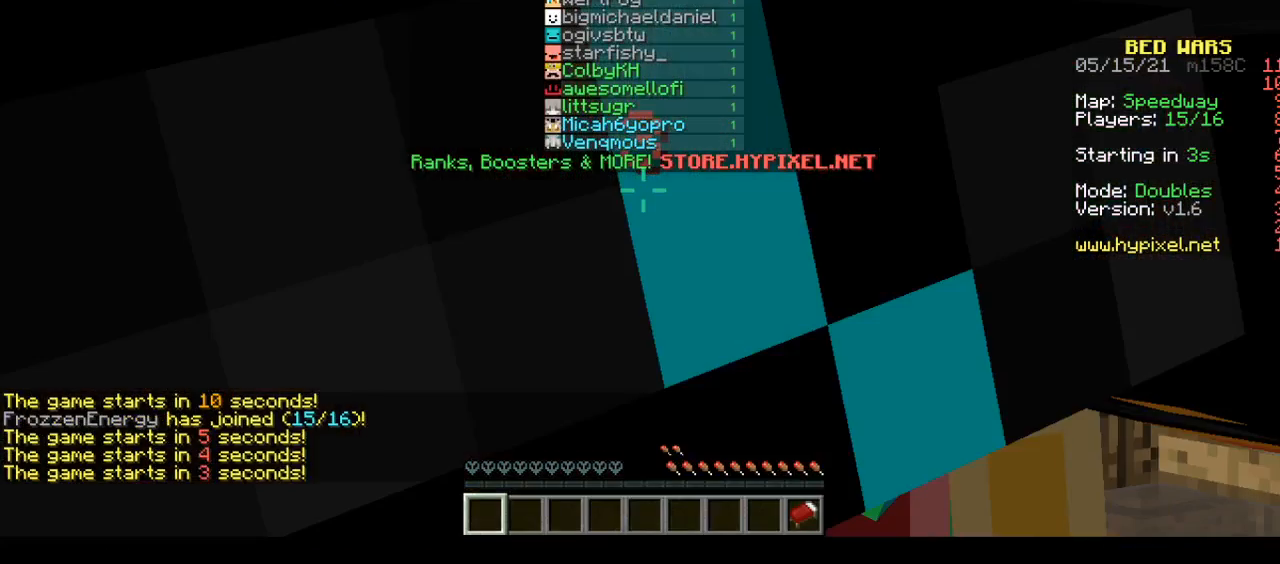
{"keys": ["s"], "mouse": [], "events": []}
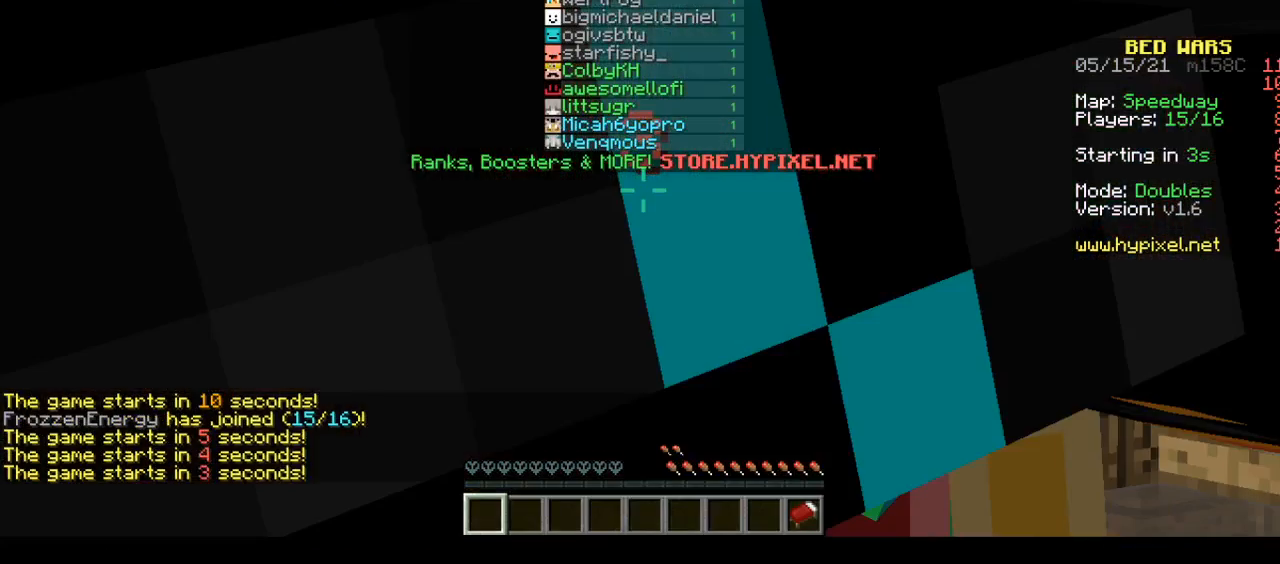
{"keys": ["s"], "mouse": []}
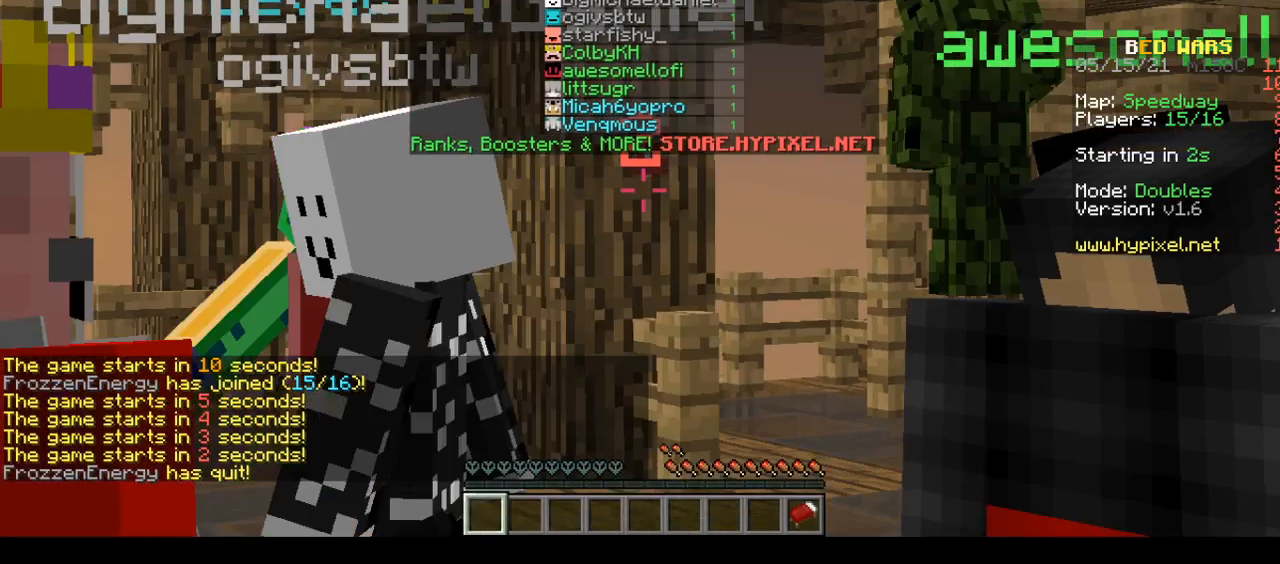
{"keys": ["s"], "mouse": [], "events": []}
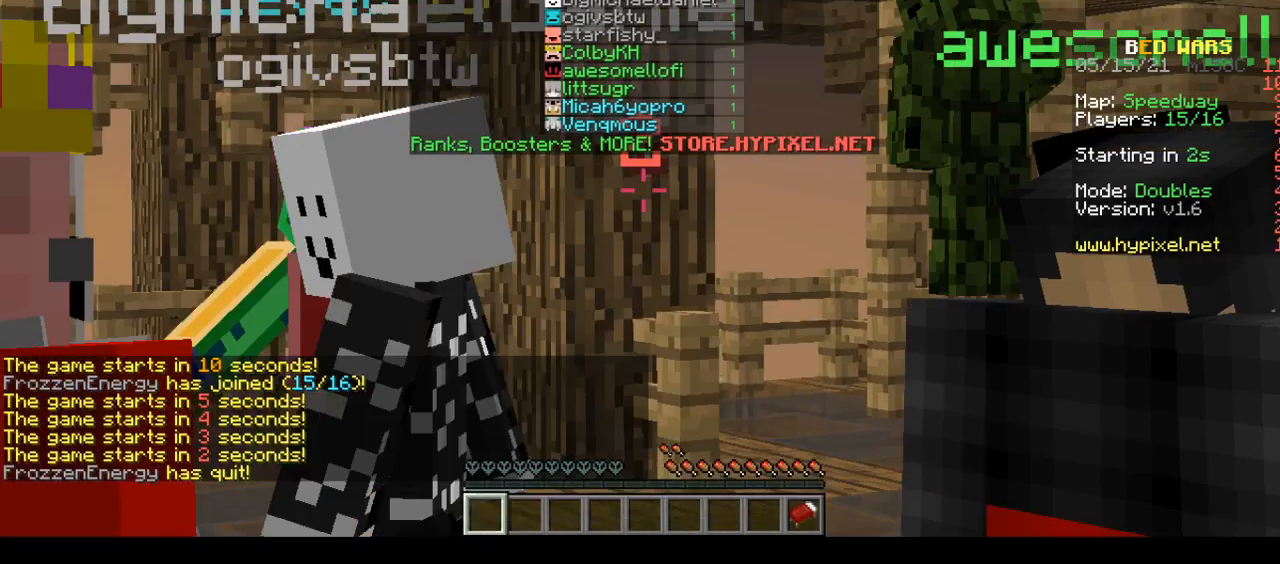
{"keys": ["s"], "mouse": [], "events": []}
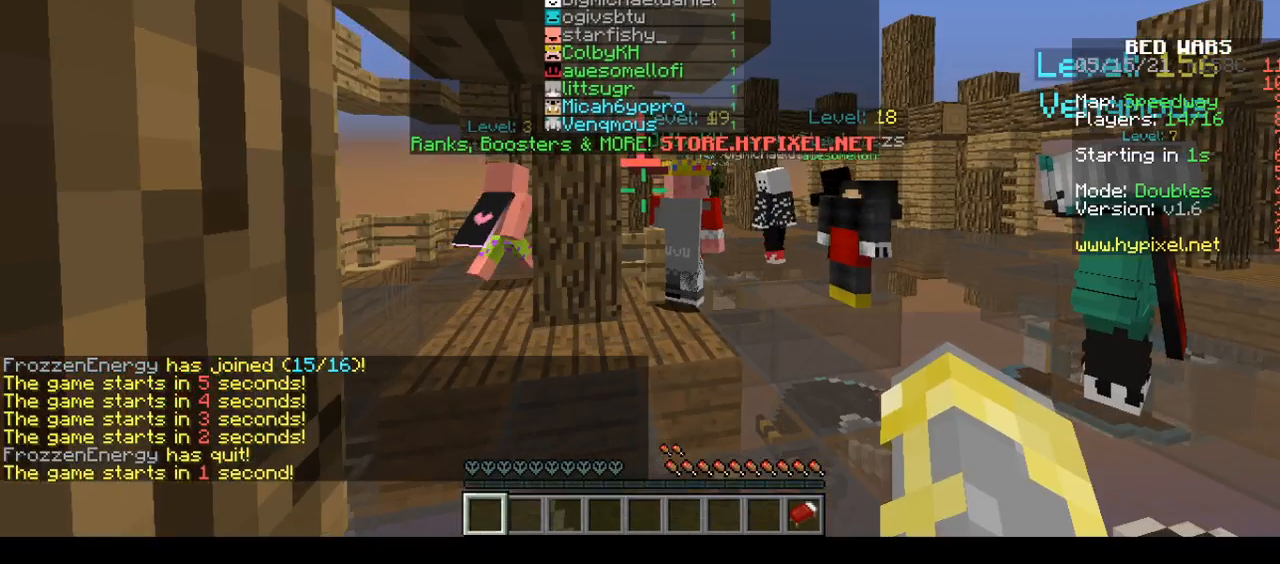
{"keys": ["s"], "mouse": [], "events": []}
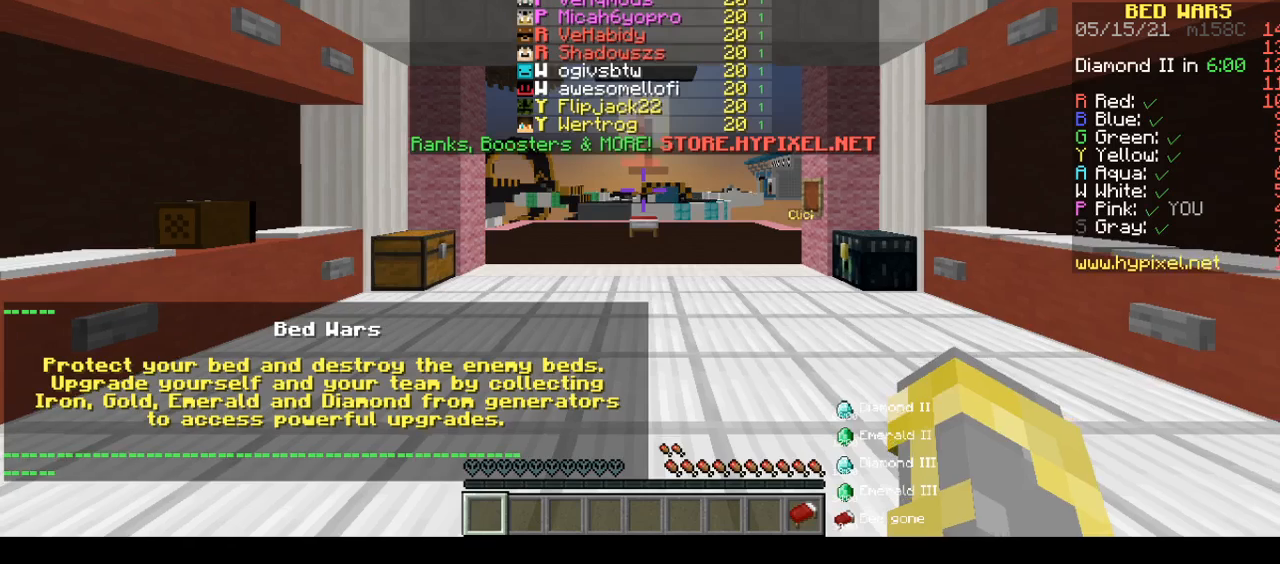
{"keys": ["s"], "mouse": [], "events": []}
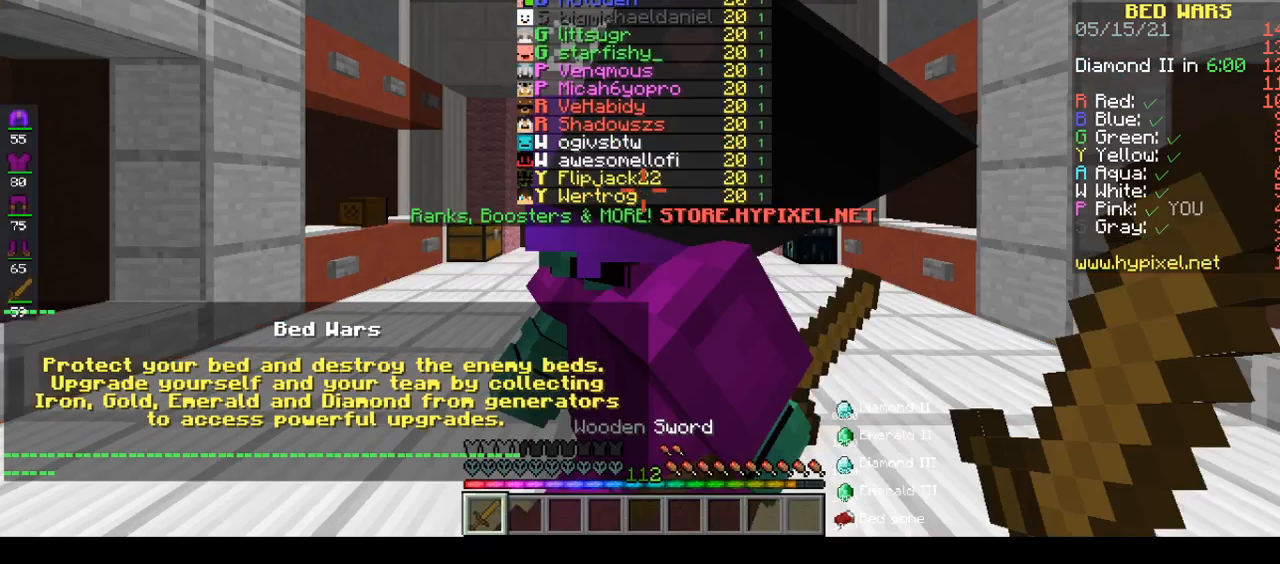
{"keys": ["s"], "mouse": [], "events": []}
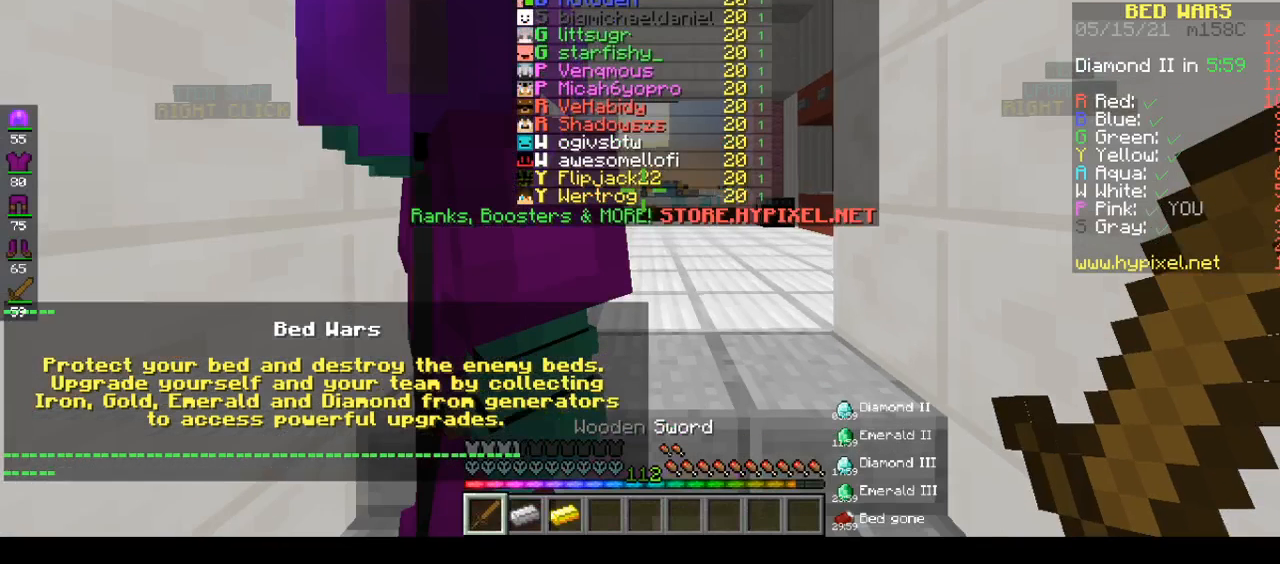
{"keys": ["s"], "mouse": [], "events": []}
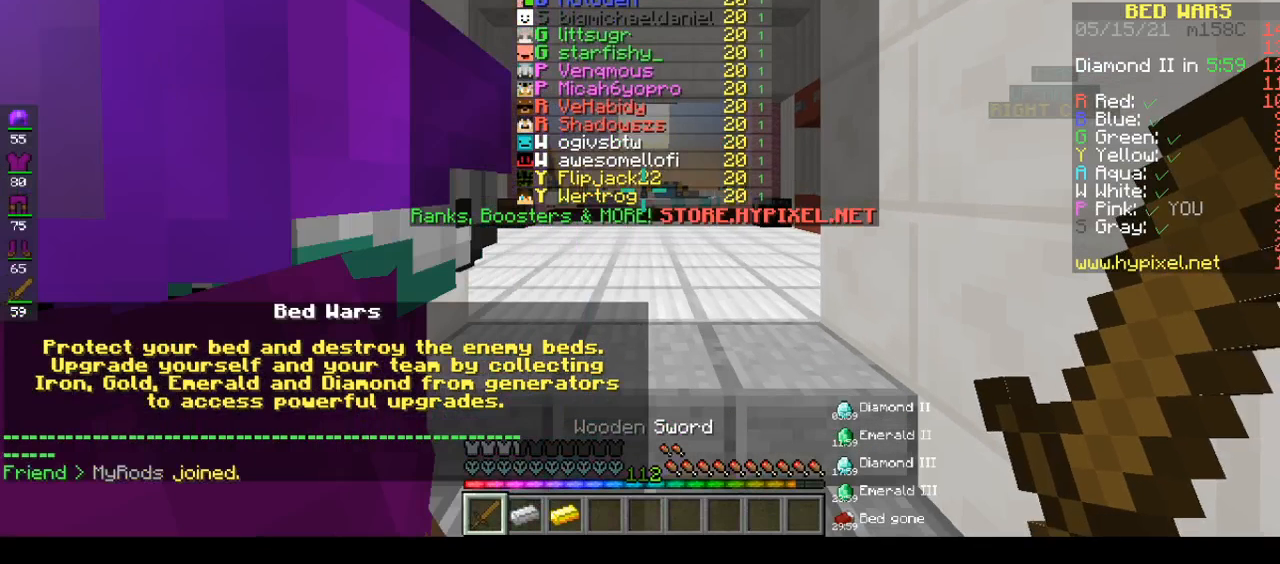
{"keys": ["s"], "mouse": [], "events": []}
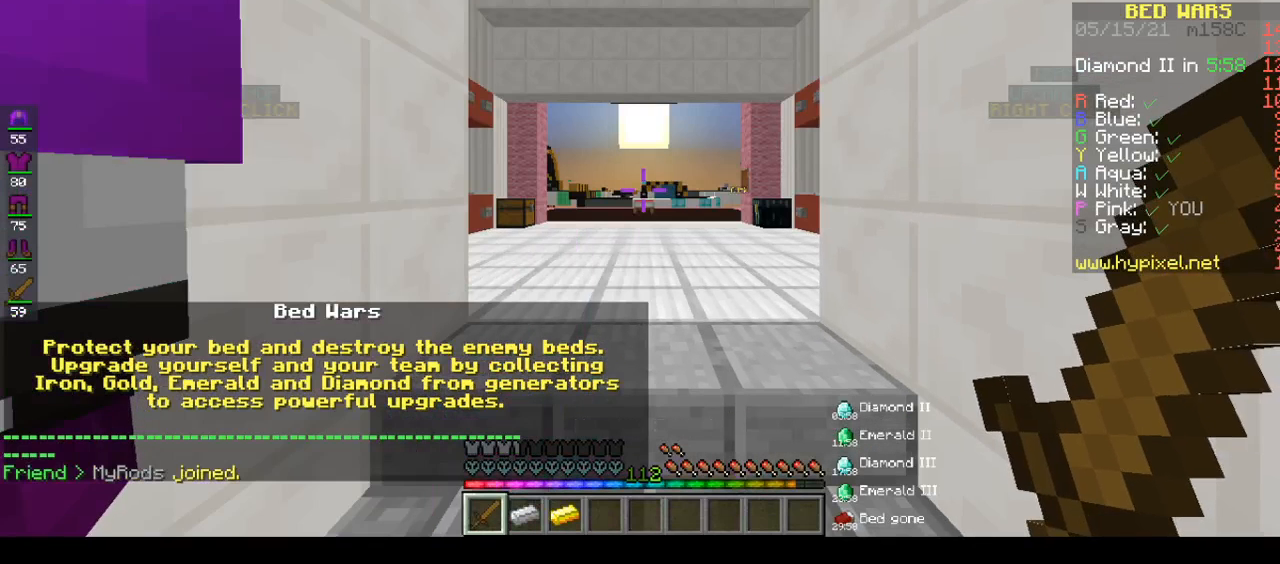
{"keys": [], "mouse": [], "events": [[133, "s", "up"]]}